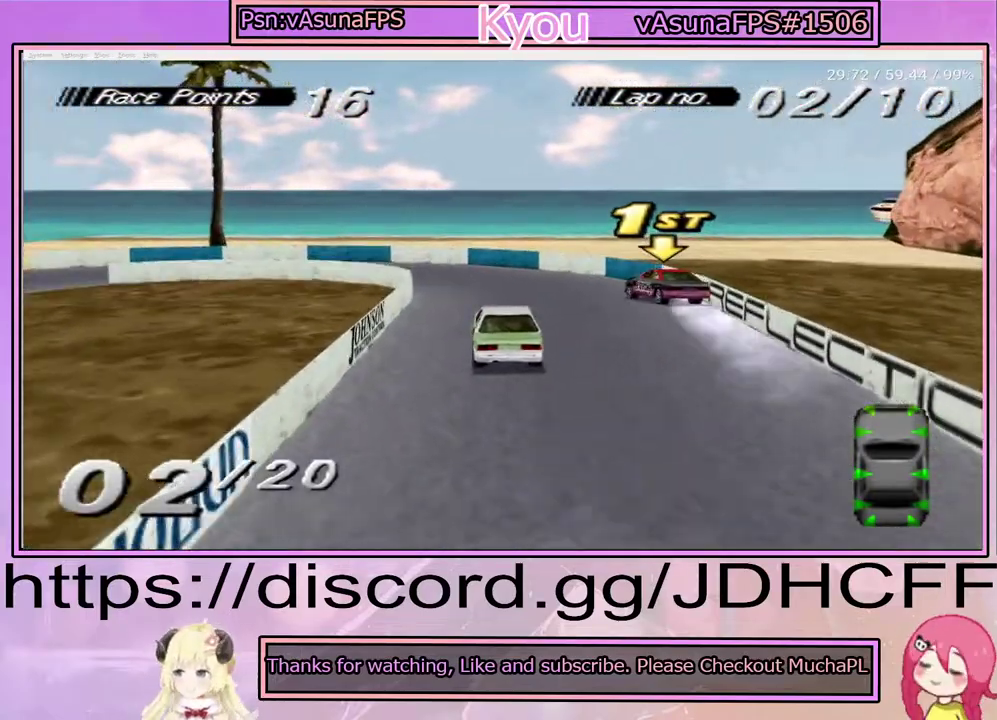
Gameplay with a controller (PlayStation layout); each line is a JSON object with the inputs held at the frame after it. "events" lists button and stick changes between this image and that frame as [ms after this image, input, new state], when the widget could be followed in between. Not read: DPAD_RIGHT L3 R3 START left_stick.
{"buttons": ["CROSS"], "right_stick": "center", "events": [[233, "CROSS", "down"]]}
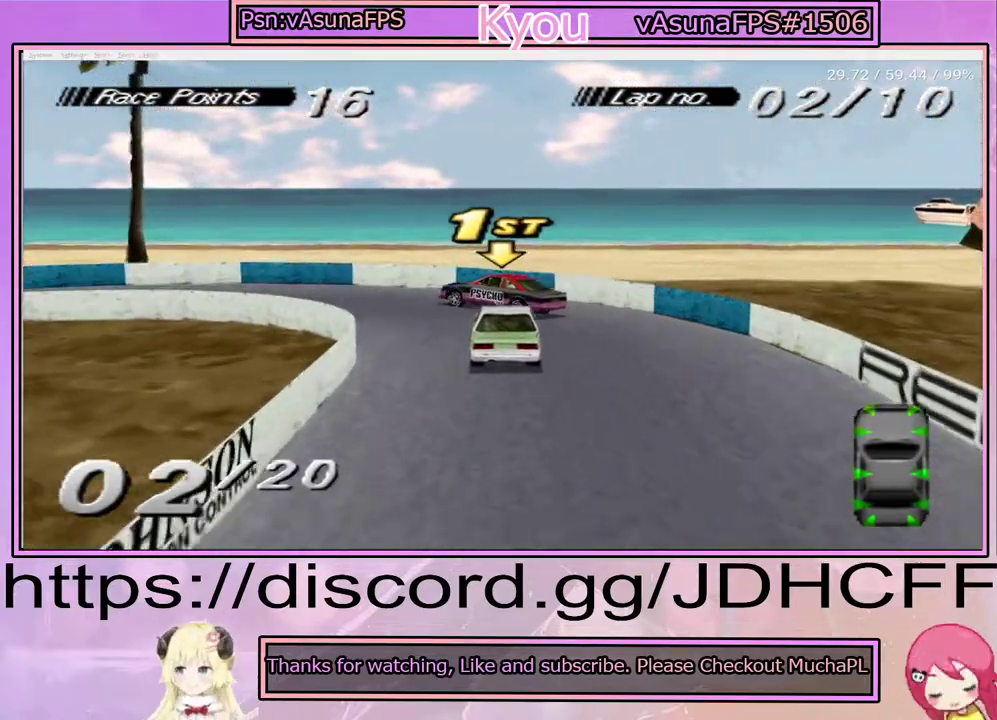
{"buttons": ["CROSS"], "right_stick": "center", "events": [[133, "CROSS", "up"], [167, "SQUARE", "down"], [333, "SQUARE", "up"], [383, "CROSS", "down"]]}
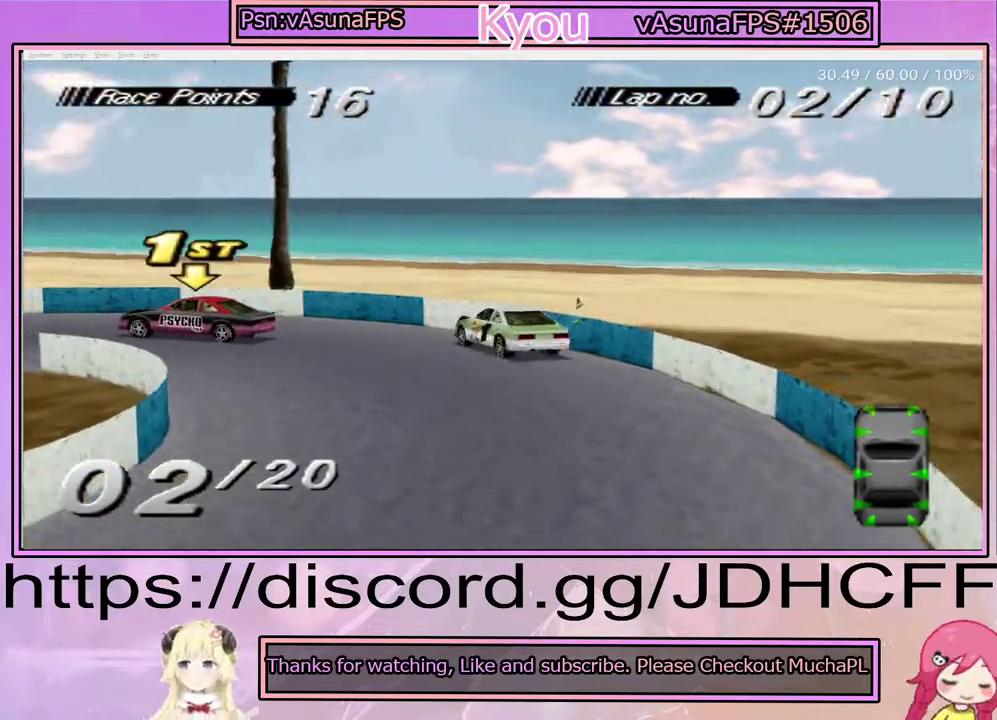
{"buttons": ["CROSS"], "right_stick": "center", "events": []}
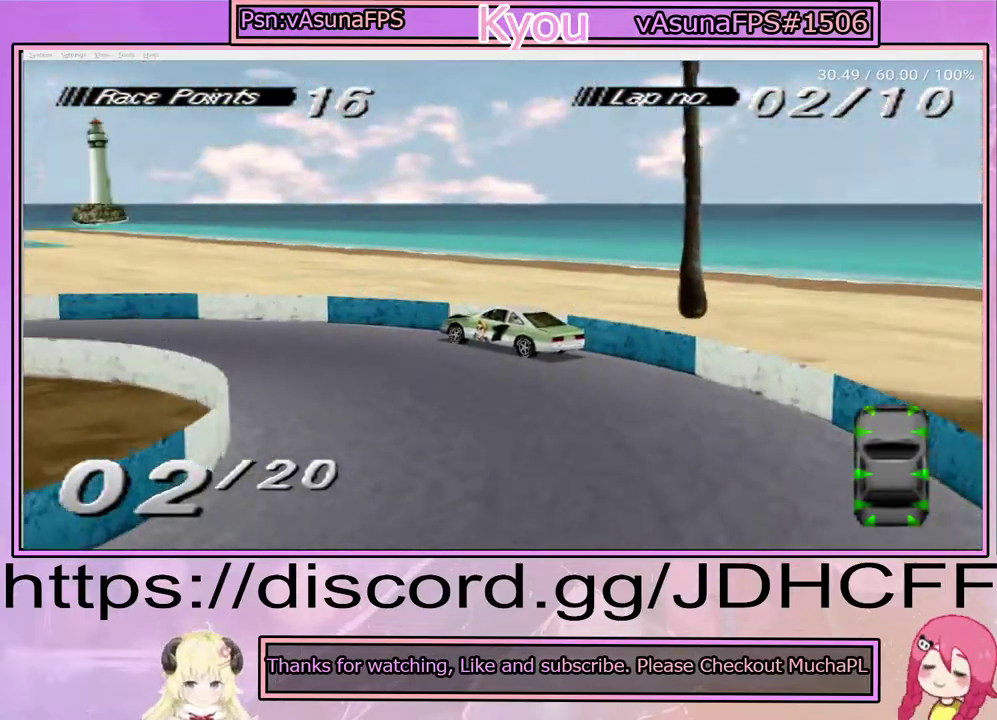
{"buttons": ["CROSS"], "right_stick": "center", "events": []}
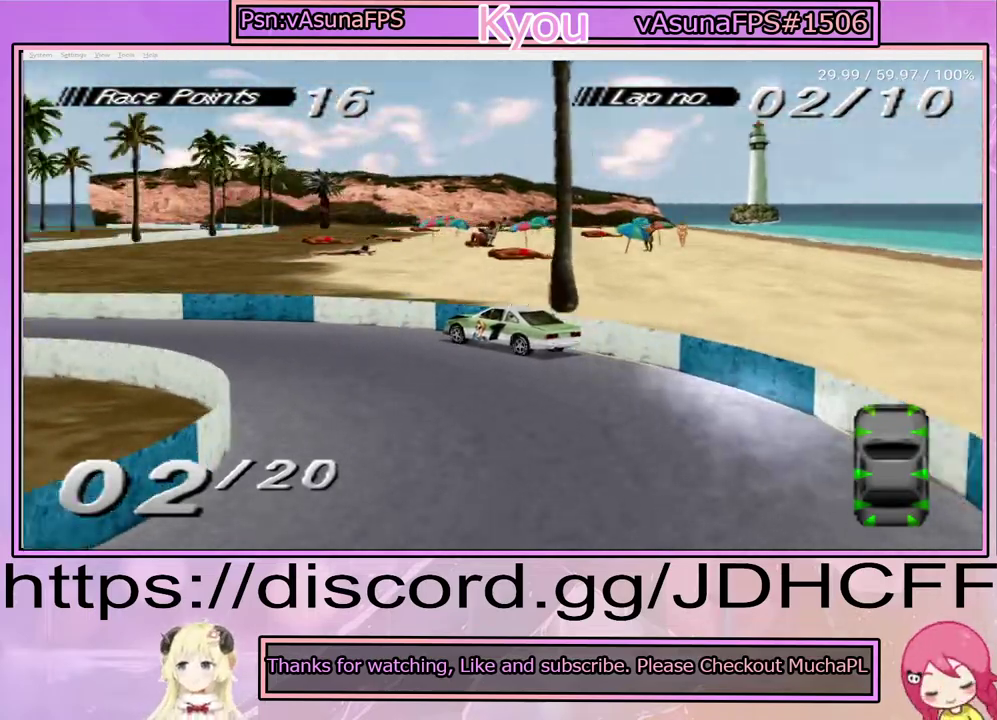
{"buttons": ["CROSS"], "right_stick": "center", "events": []}
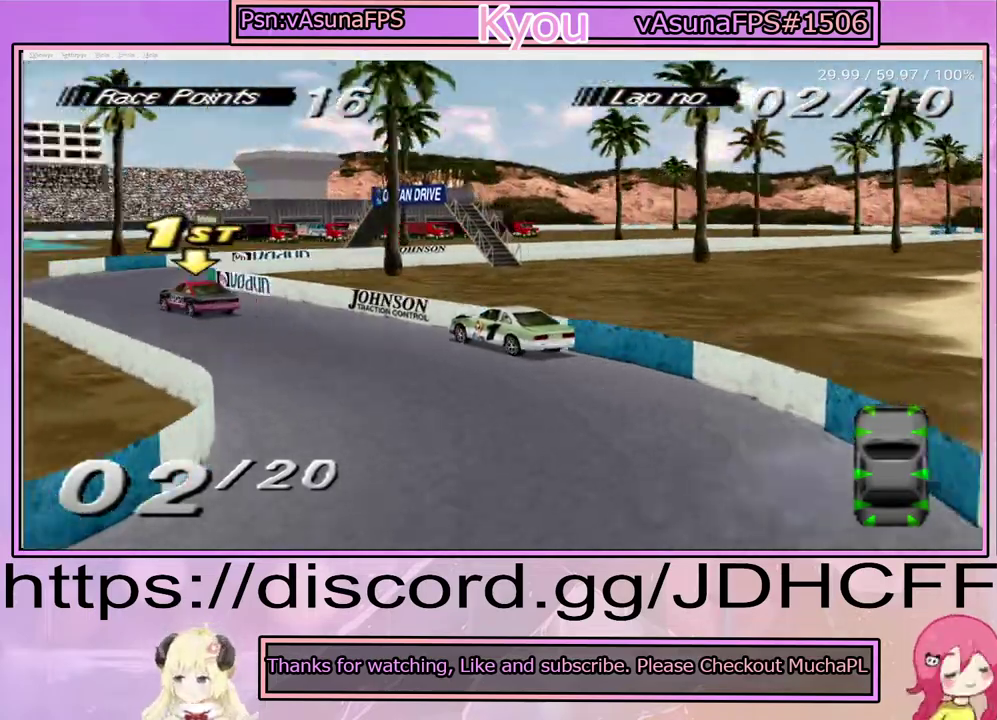
{"buttons": ["CROSS"], "right_stick": "center", "events": []}
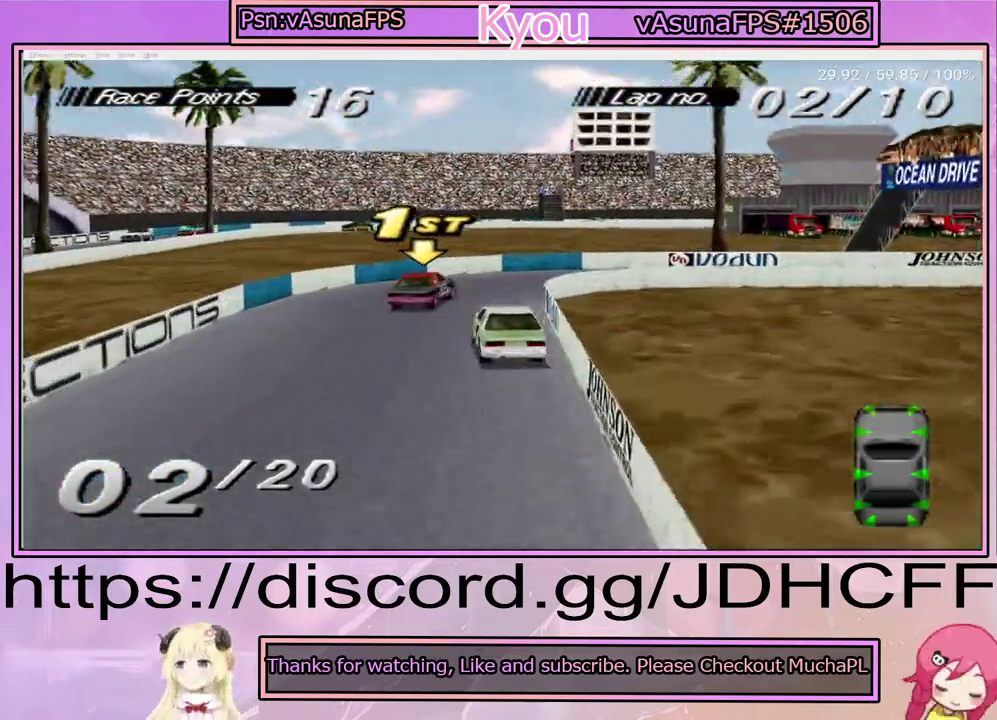
{"buttons": ["SQUARE"], "right_stick": "center", "events": [[300, "CROSS", "up"], [317, "SQUARE", "down"]]}
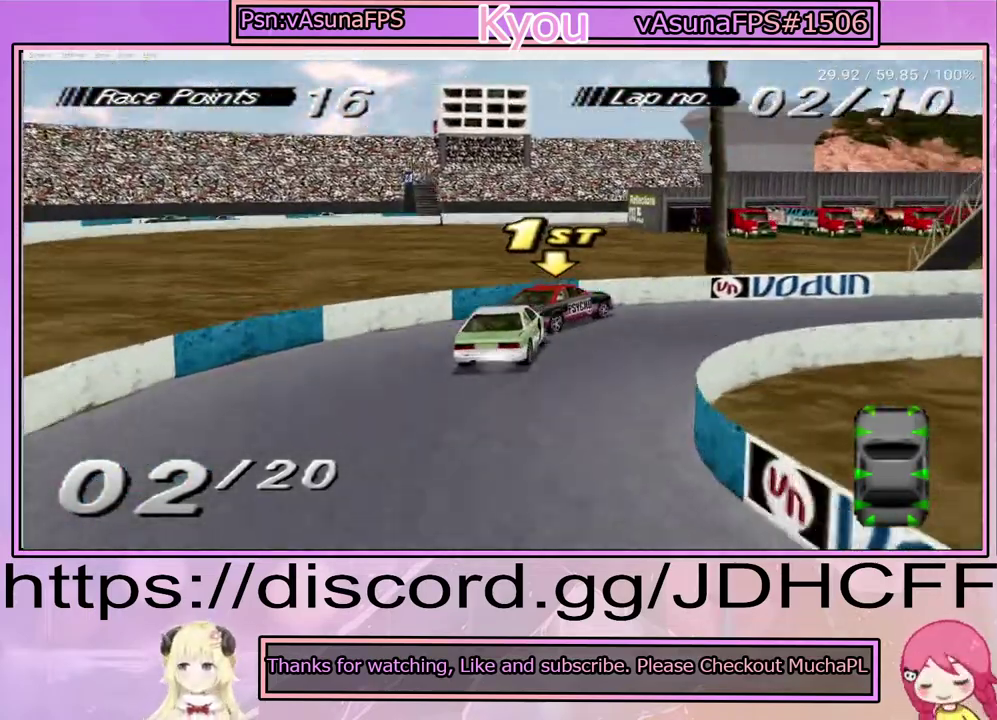
{"buttons": ["CROSS"], "right_stick": "center", "events": [[83, "SQUARE", "up"], [150, "CROSS", "down"]]}
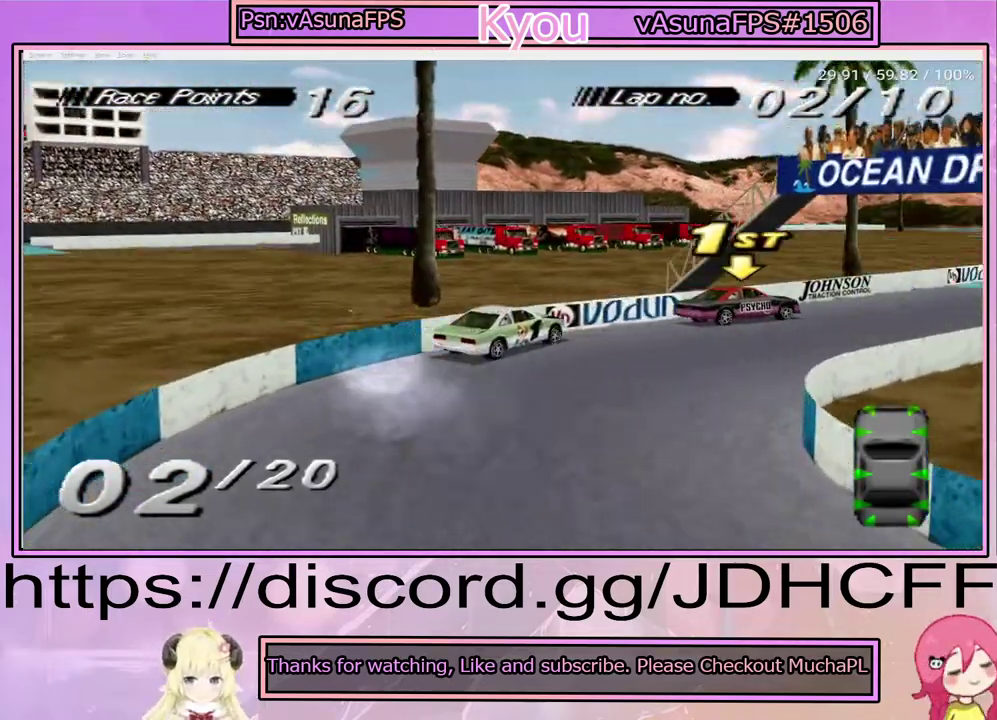
{"buttons": ["CROSS"], "right_stick": "center", "events": []}
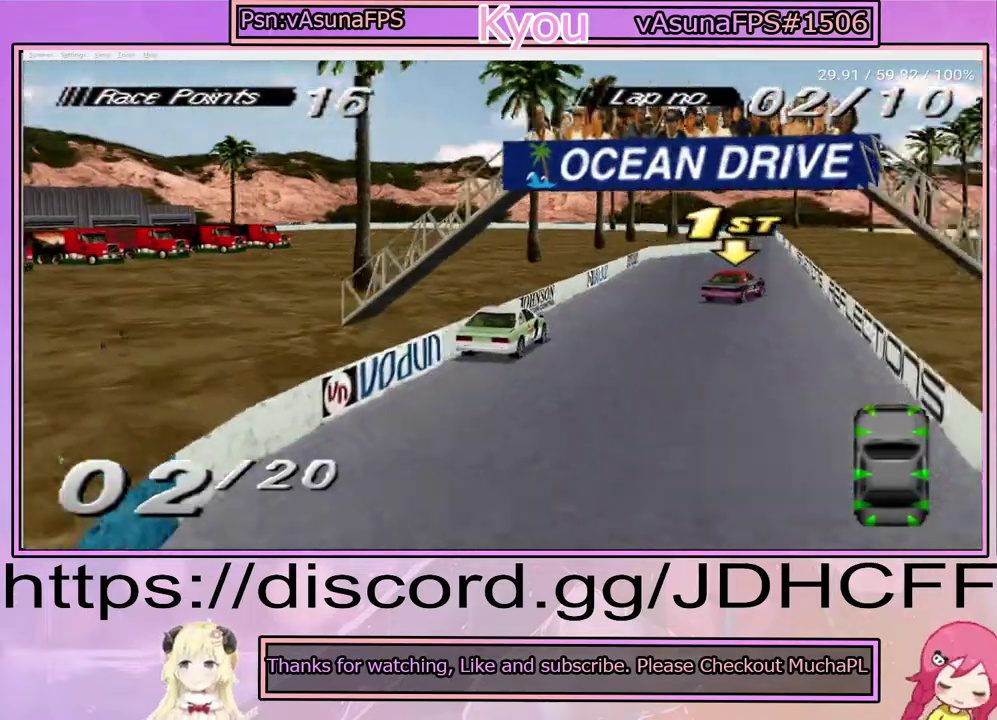
{"buttons": ["CROSS"], "right_stick": "center", "events": []}
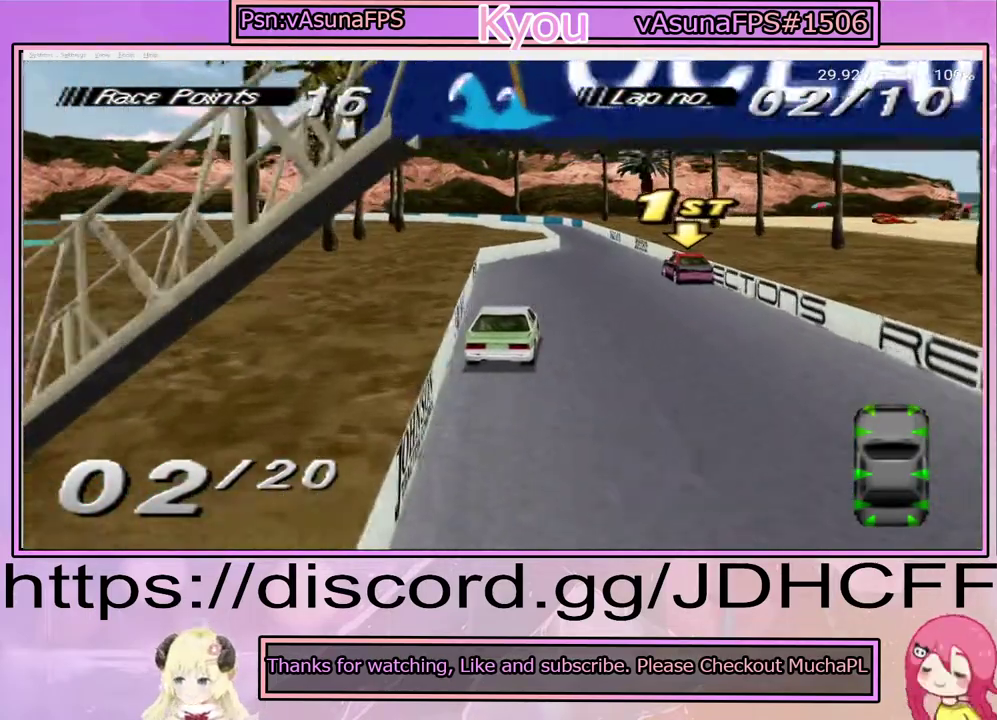
{"buttons": ["CROSS"], "right_stick": "center", "events": []}
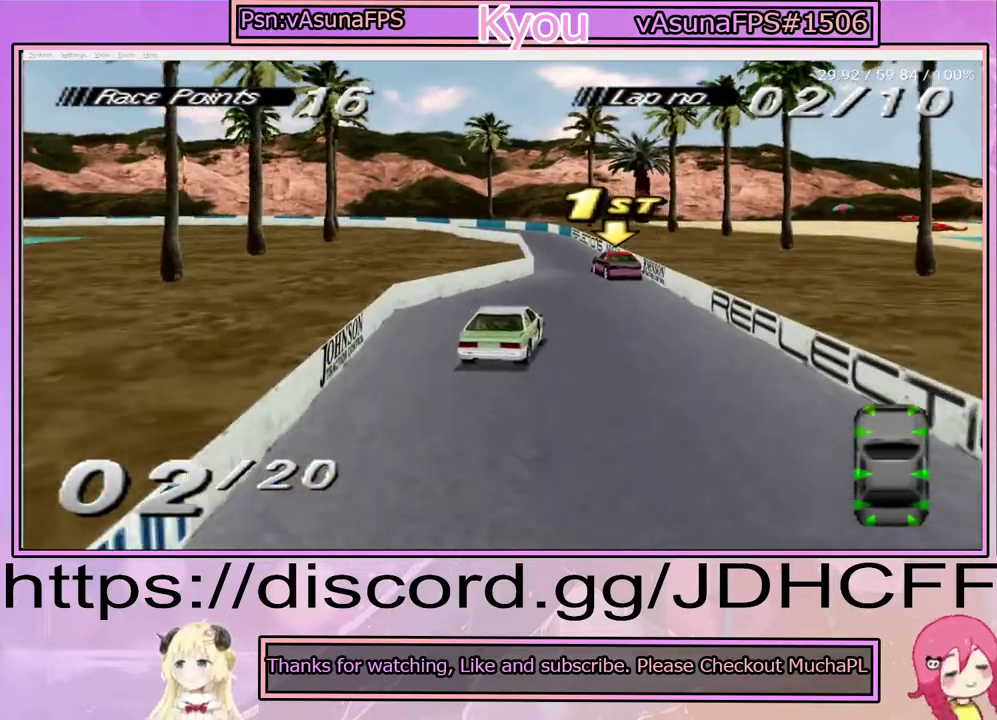
{"buttons": ["CROSS"], "right_stick": "center", "events": []}
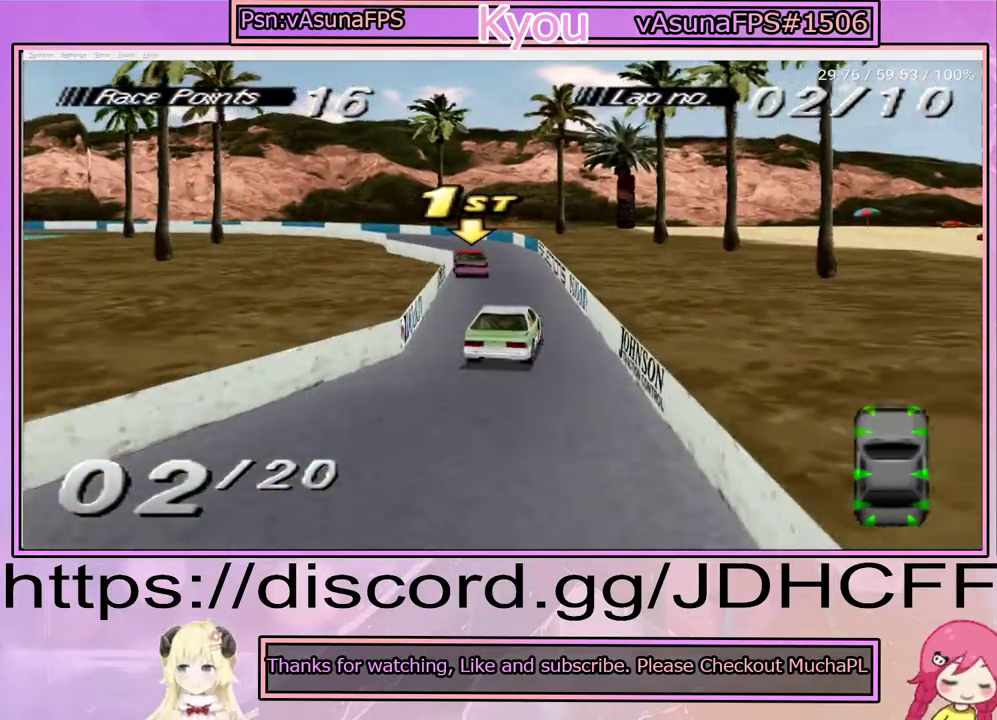
{"buttons": ["CROSS"], "right_stick": "center", "events": []}
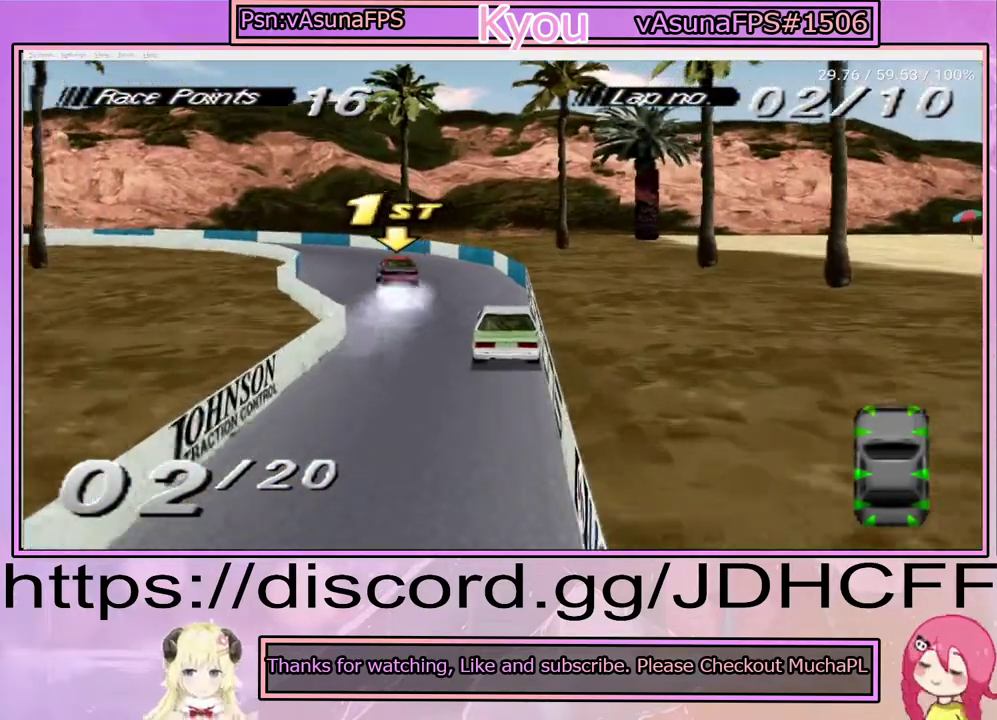
{"buttons": [], "right_stick": "center", "events": [[200, "CROSS", "up"]]}
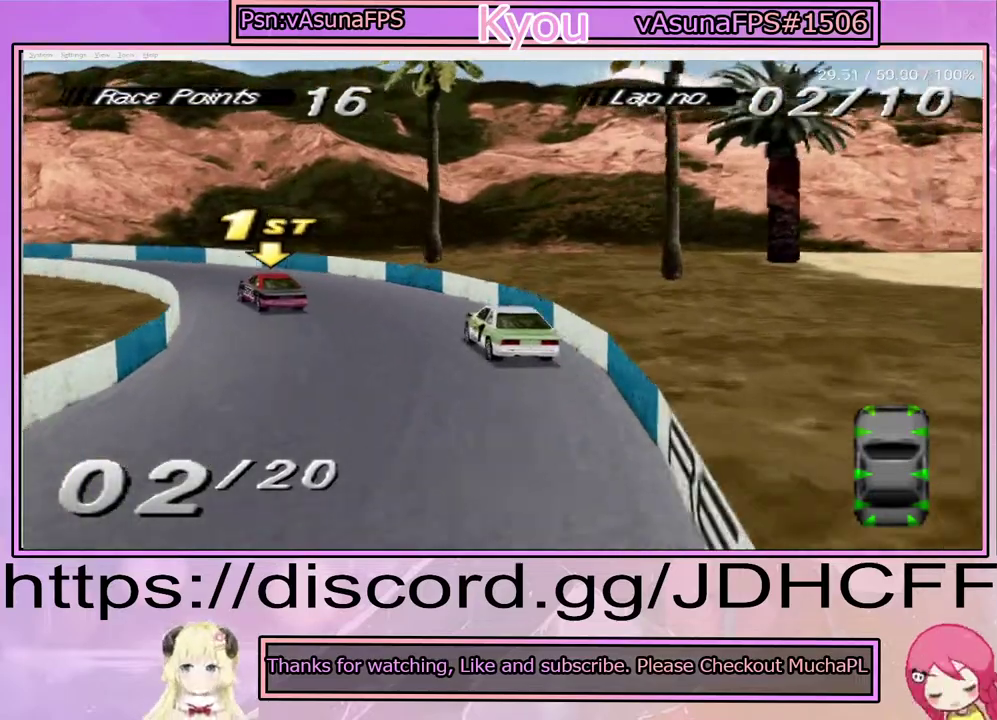
{"buttons": [], "right_stick": "center", "events": [[50, "CROSS", "down"], [383, "CROSS", "up"]]}
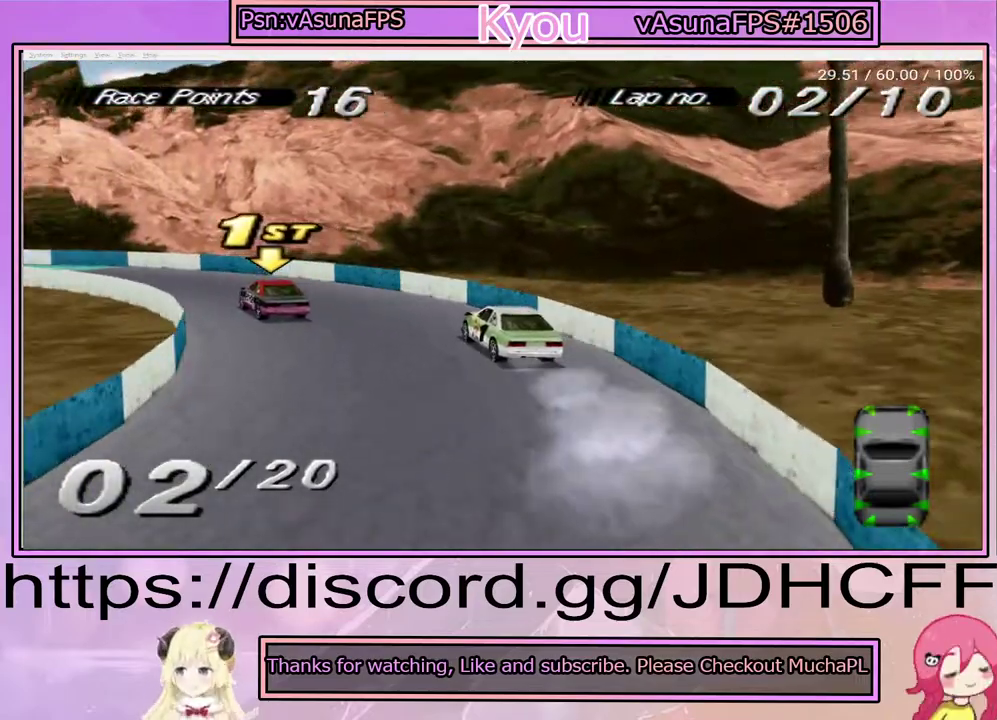
{"buttons": ["CROSS"], "right_stick": "center", "events": [[200, "CROSS", "down"], [250, "CROSS", "up"], [367, "CROSS", "down"]]}
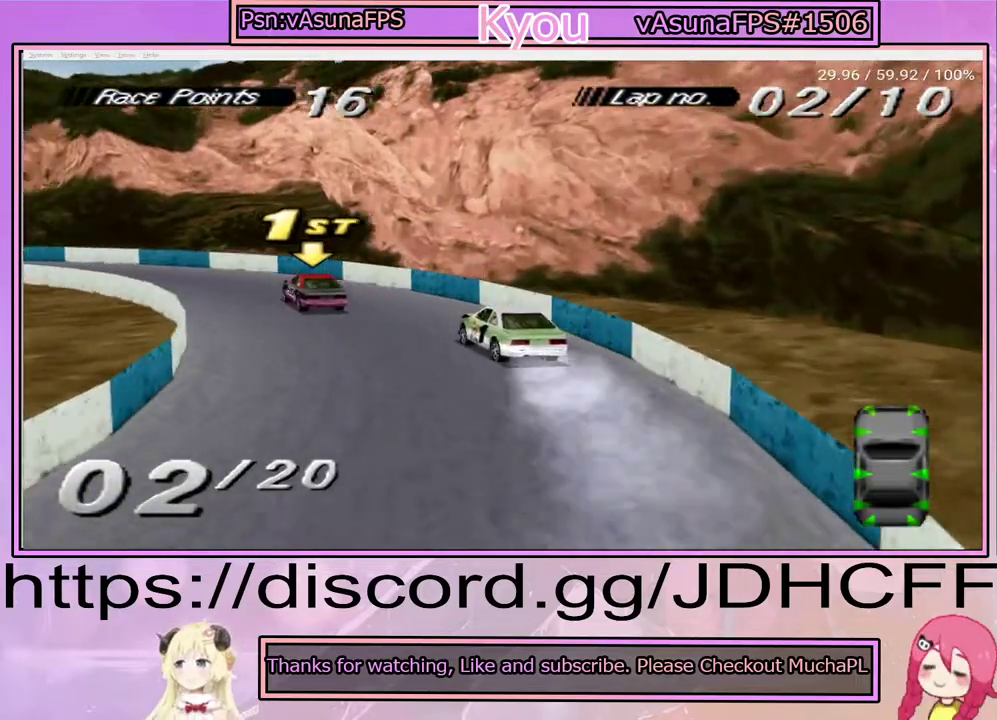
{"buttons": ["CROSS"], "right_stick": "center", "events": []}
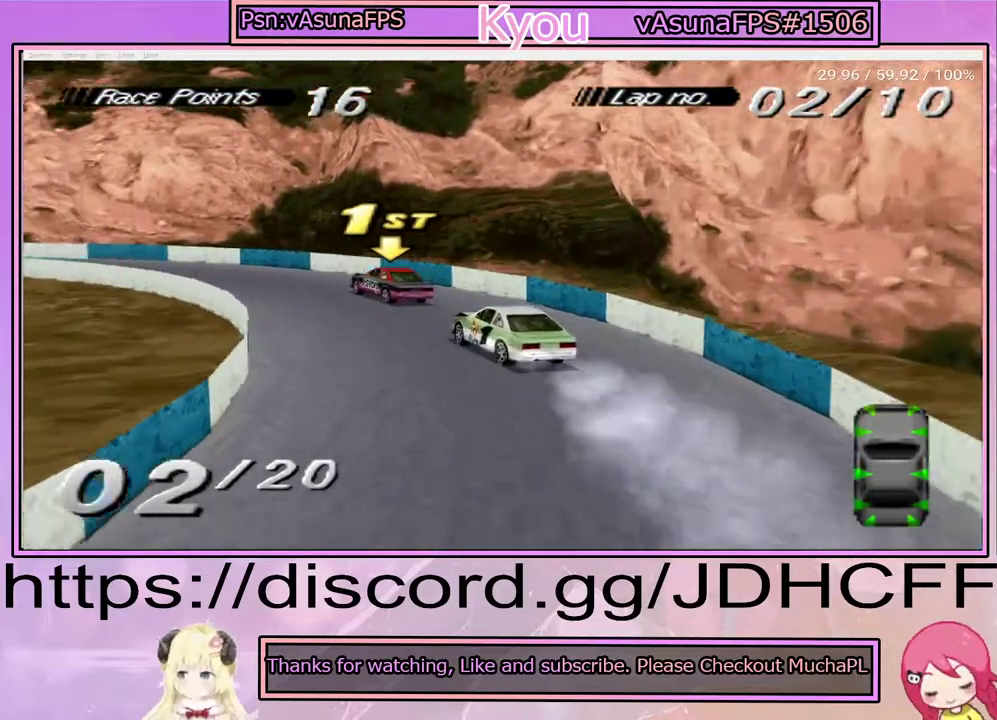
{"buttons": ["CROSS"], "right_stick": "center", "events": []}
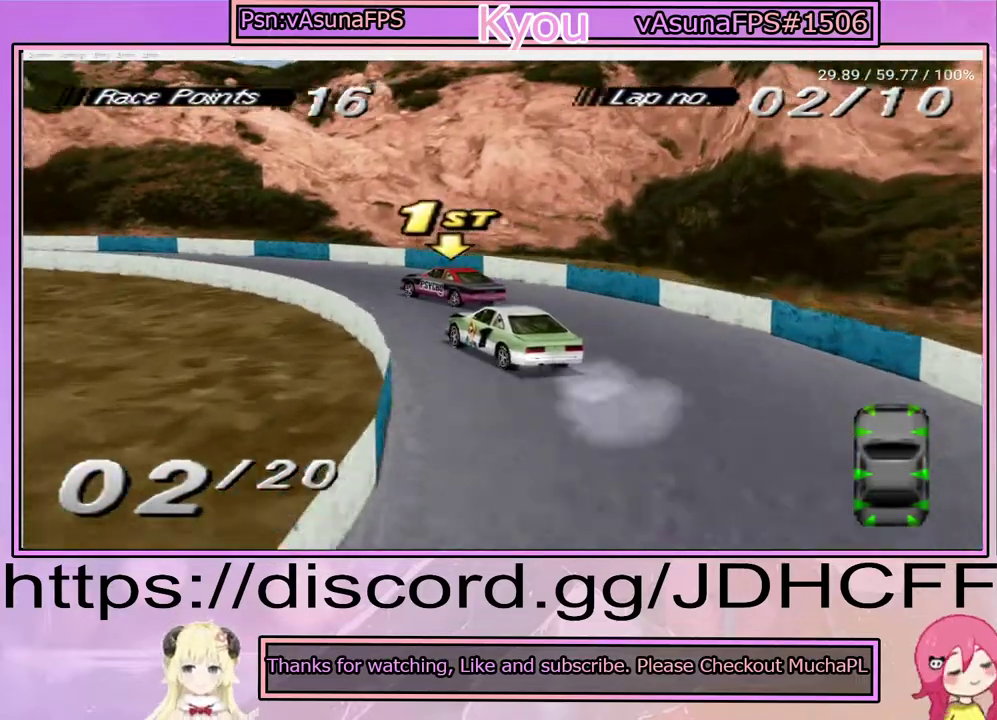
{"buttons": ["CROSS"], "right_stick": "center", "events": []}
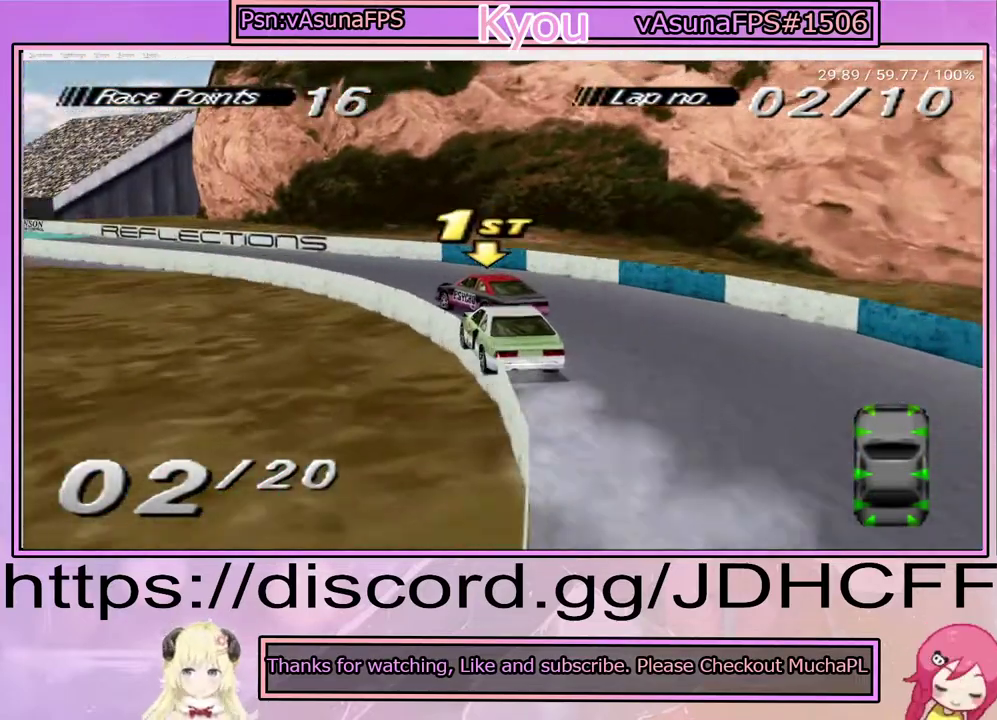
{"buttons": ["CROSS"], "right_stick": "center", "events": [[200, "CROSS", "up"], [300, "CROSS", "down"]]}
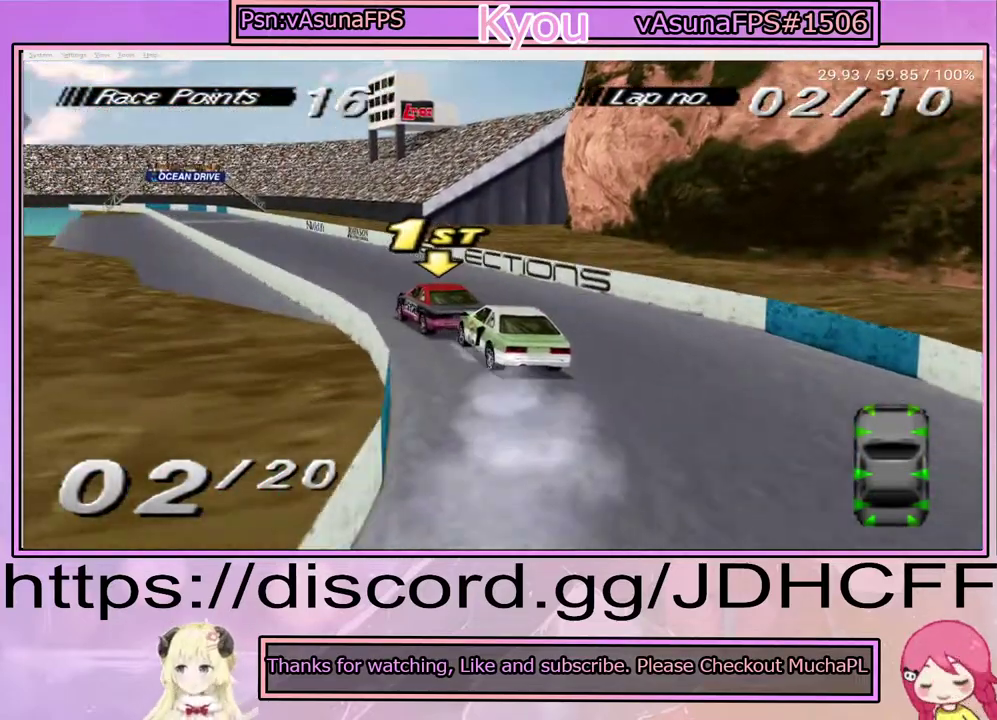
{"buttons": ["CROSS"], "right_stick": "center", "events": []}
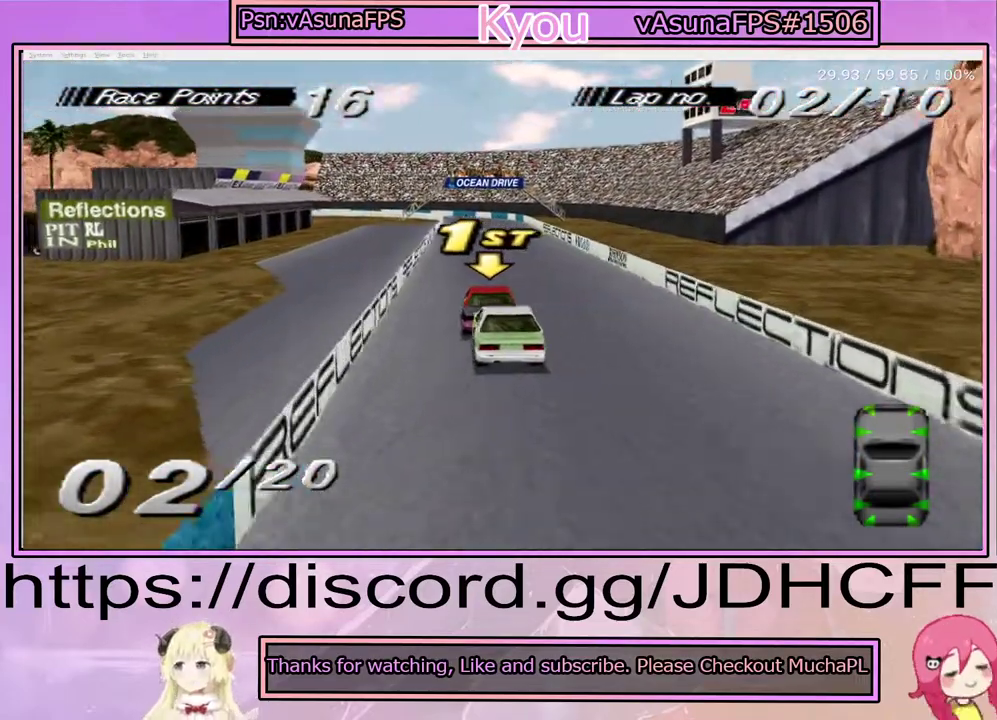
{"buttons": ["CROSS"], "right_stick": "center", "events": []}
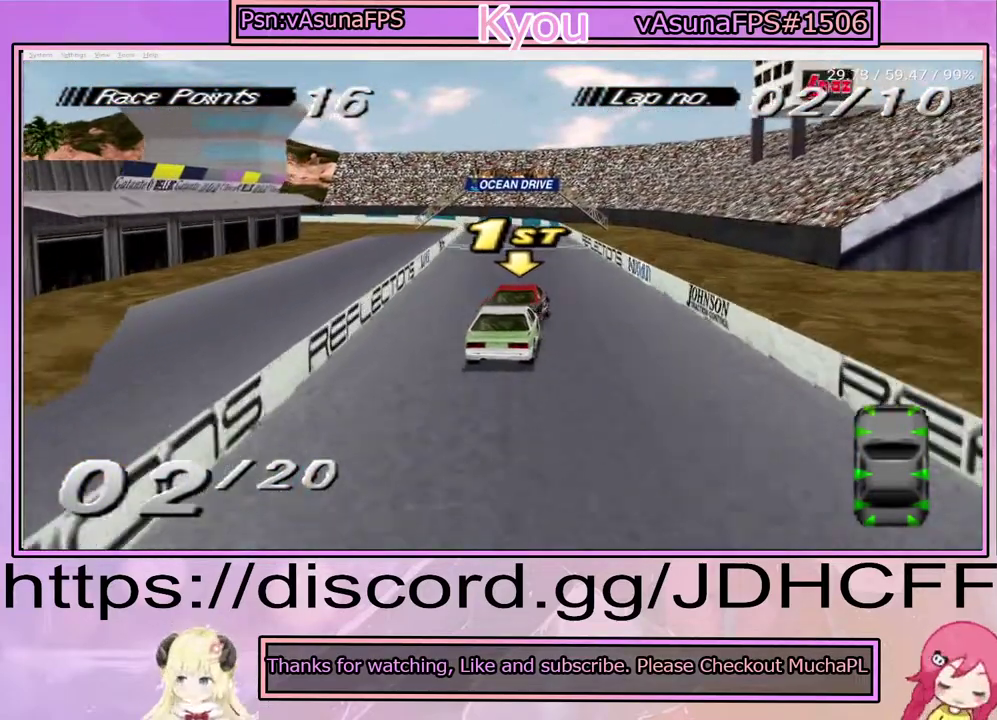
{"buttons": ["CROSS"], "right_stick": "center", "events": []}
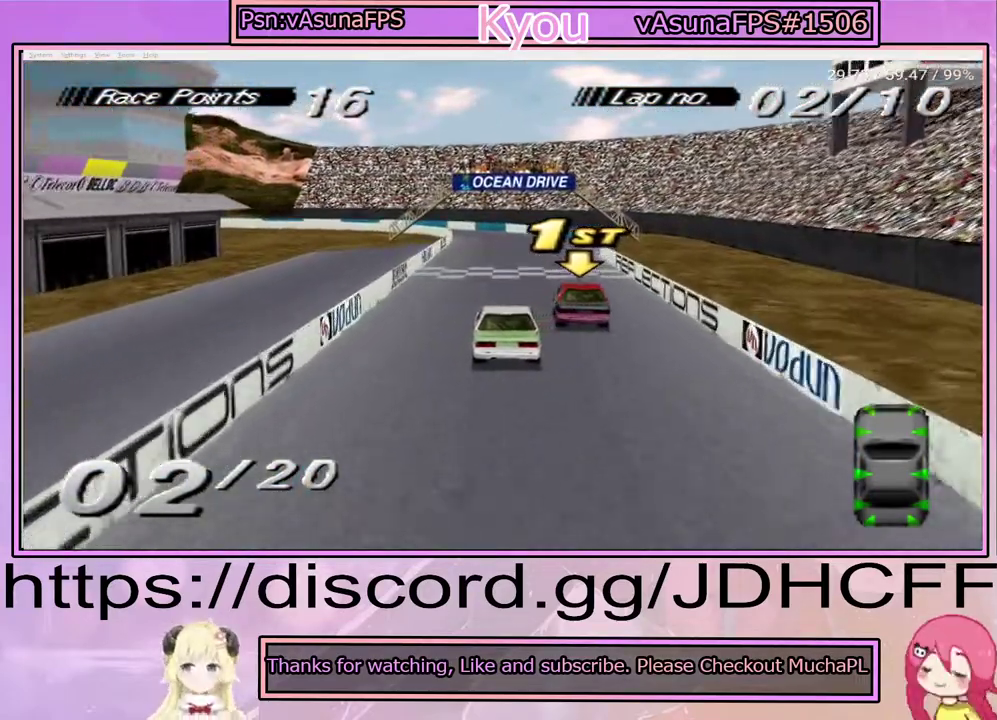
{"buttons": ["CROSS"], "right_stick": "center", "events": []}
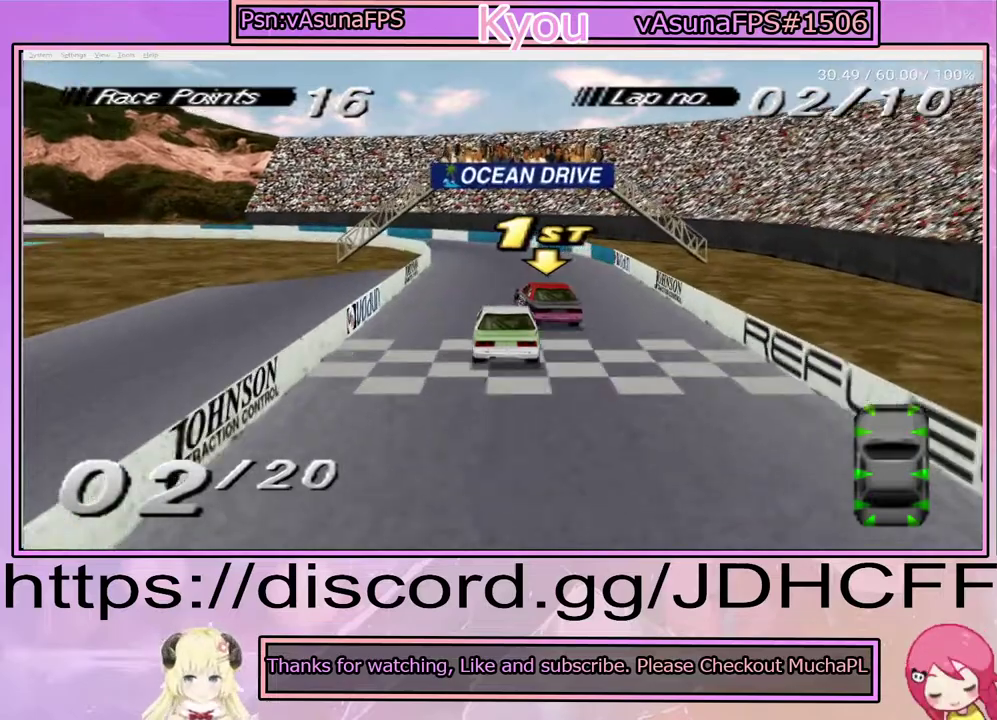
{"buttons": [], "right_stick": "center", "events": [[333, "CROSS", "up"]]}
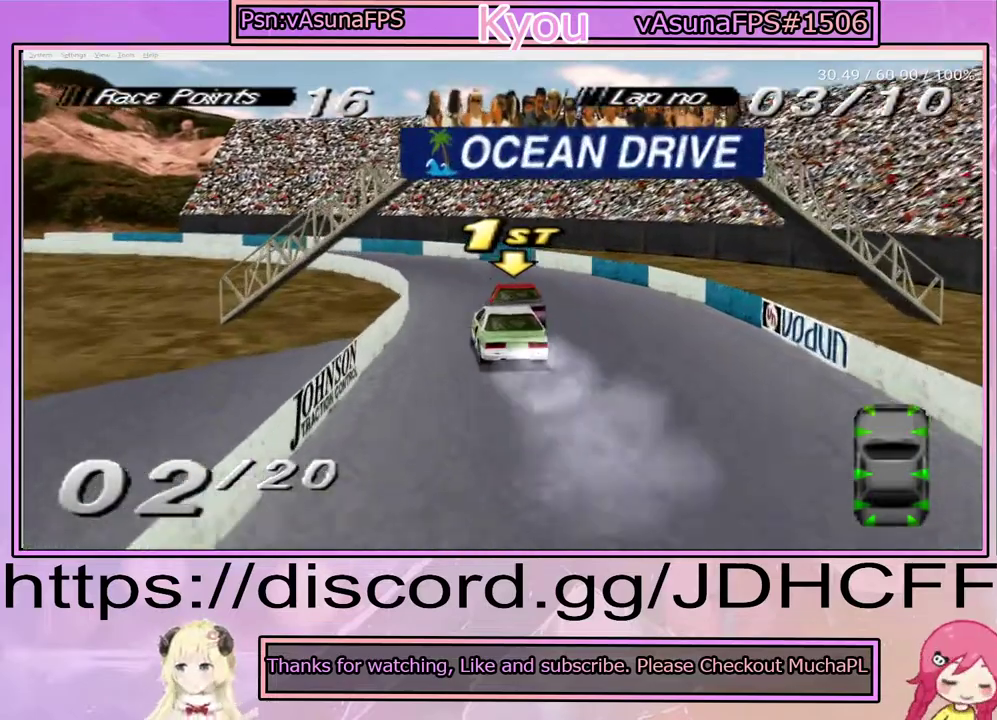
{"buttons": ["CROSS"], "right_stick": "center", "events": [[217, "CROSS", "down"]]}
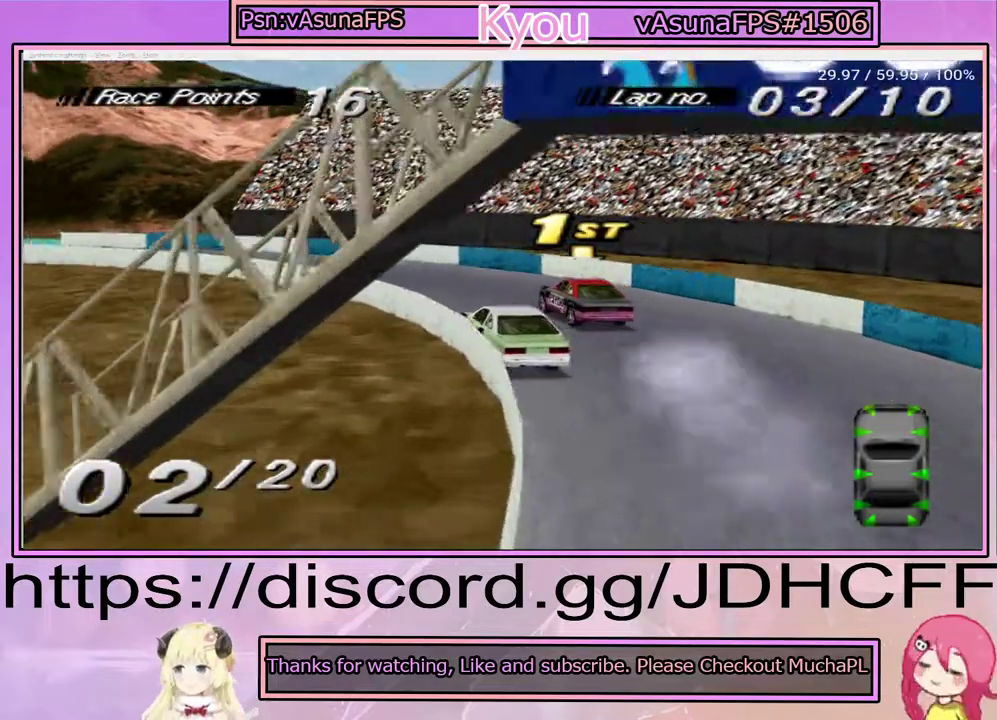
{"buttons": ["CROSS"], "right_stick": "center", "events": [[183, "CROSS", "up"], [483, "CROSS", "down"]]}
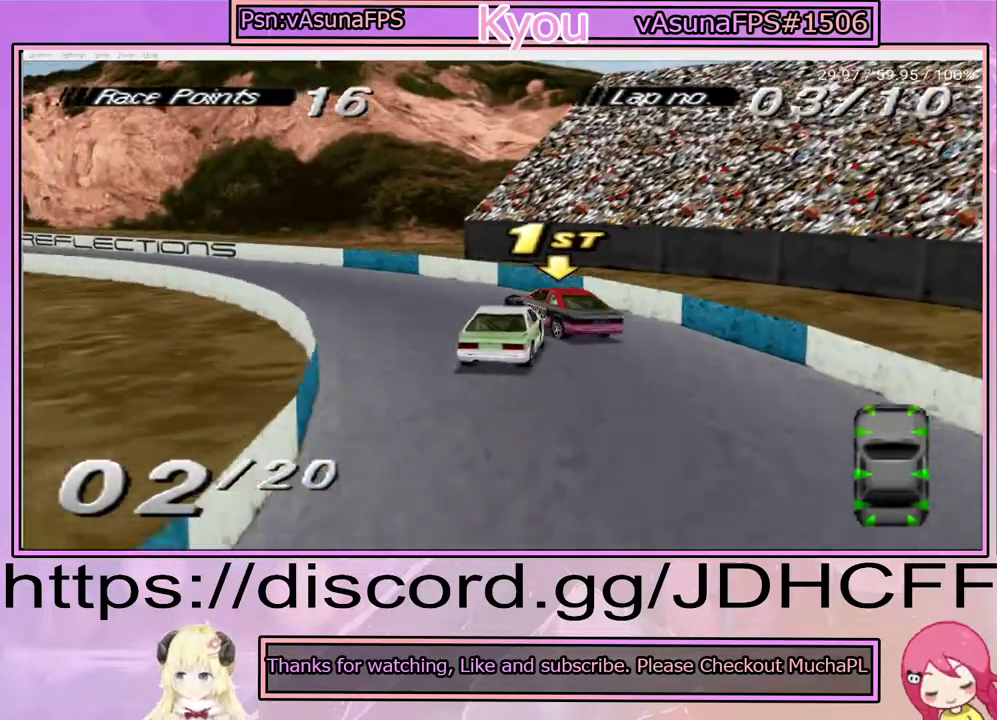
{"buttons": ["SQUARE"], "right_stick": "center", "events": [[483, "CROSS", "up"], [483, "SQUARE", "down"]]}
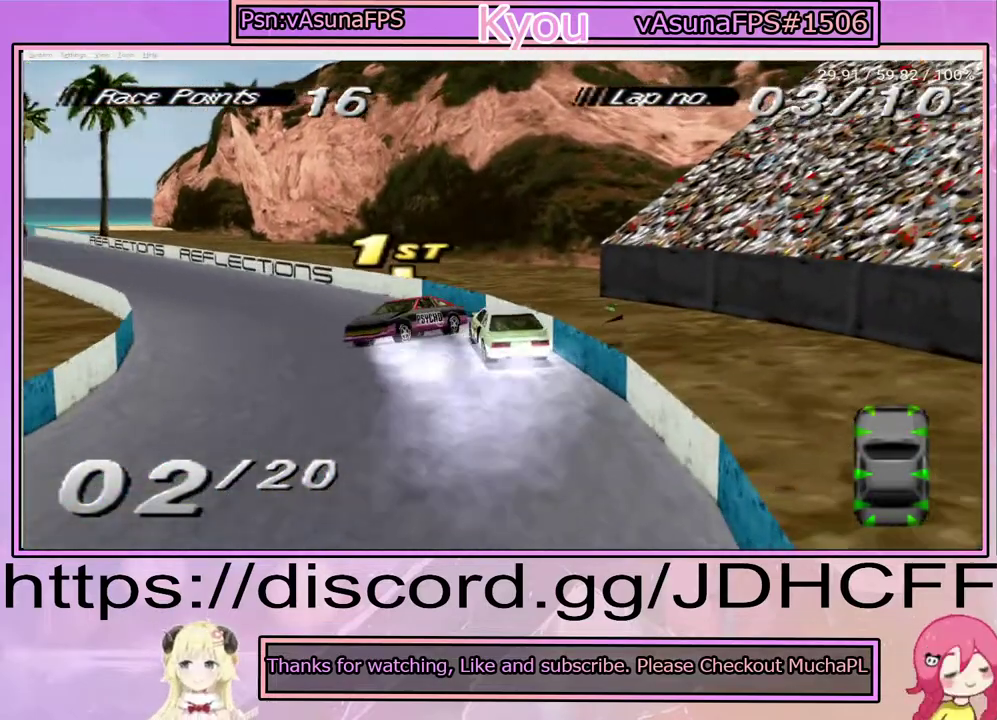
{"buttons": [], "right_stick": "center", "events": [[417, "SQUARE", "up"]]}